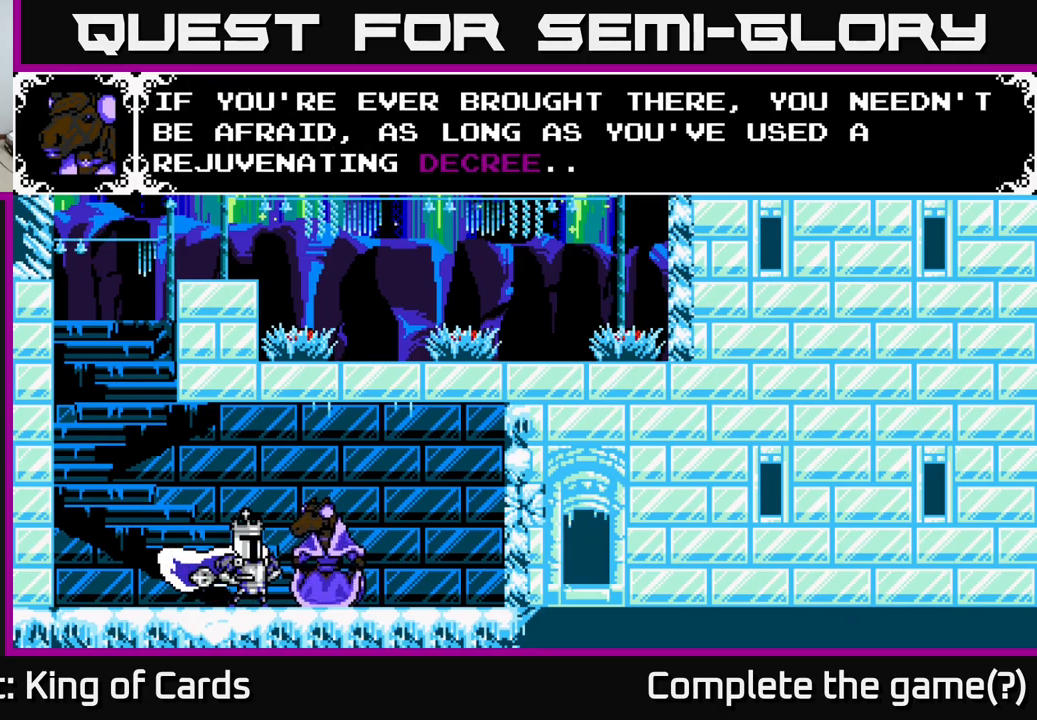
Gameplay with a controller (Xbox layout); each line is a JSON object with the inputs held at the frame after it. "events" lists button and stick changes between this image and that frame as [ms after this image, input, new state], when the widget could be followed in between. Not read: left_stick.
{"buttons": [], "right_stick": "center", "events": []}
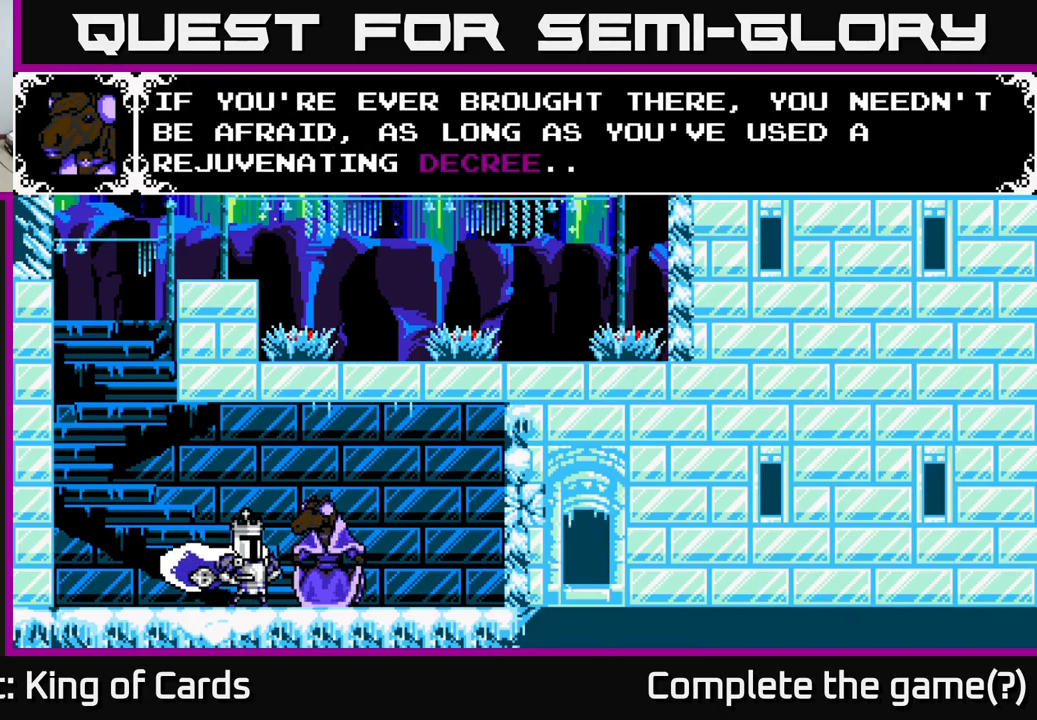
{"buttons": [], "right_stick": "center", "events": []}
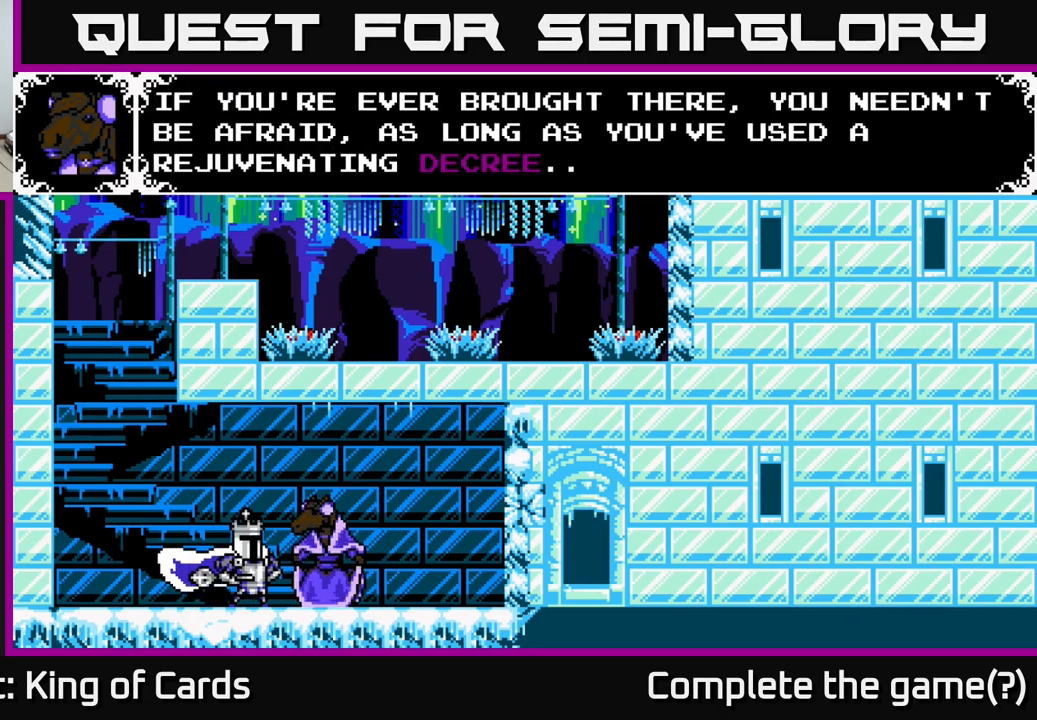
{"buttons": [], "right_stick": "center", "events": []}
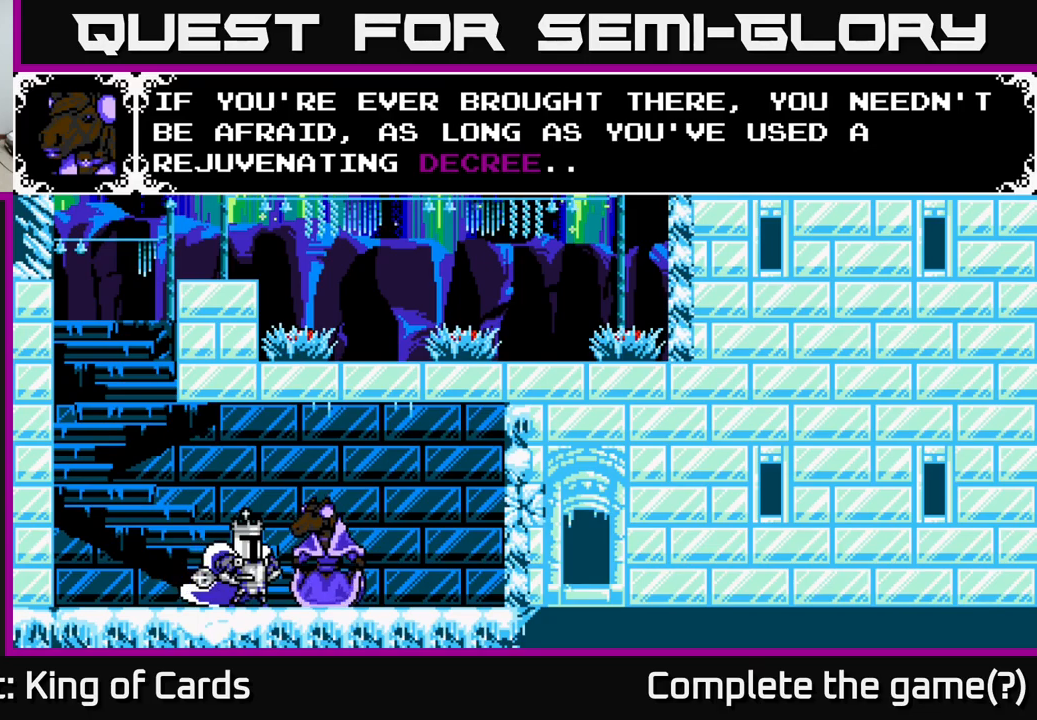
{"buttons": [], "right_stick": "center", "events": []}
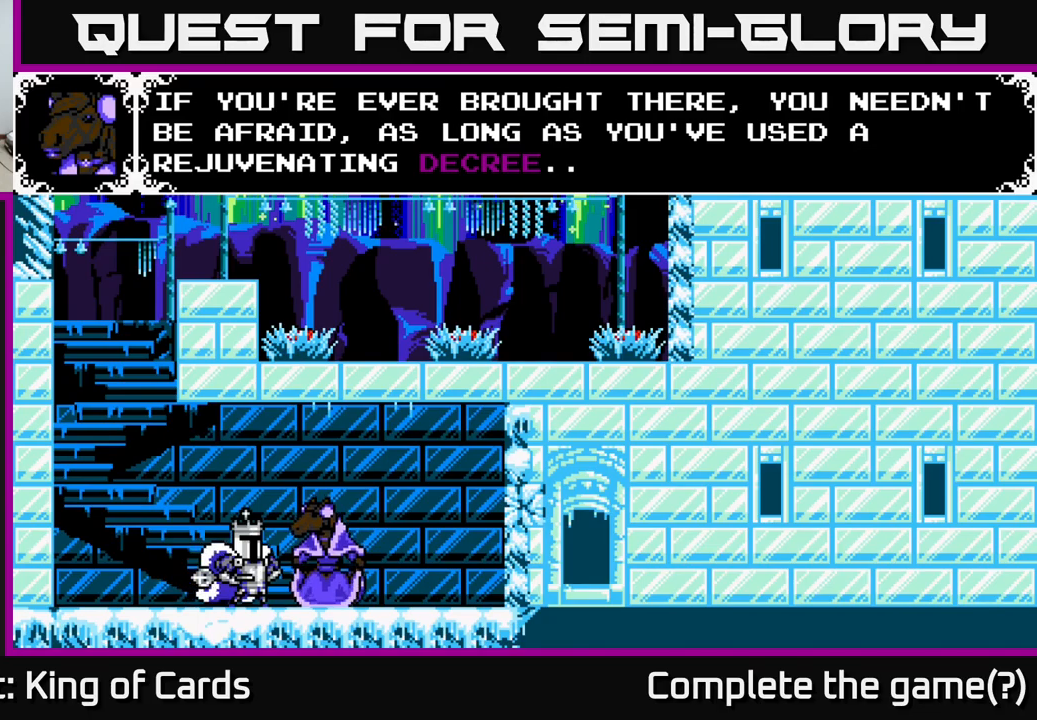
{"buttons": ["A"], "right_stick": "center", "events": [[450, "A", "down"]]}
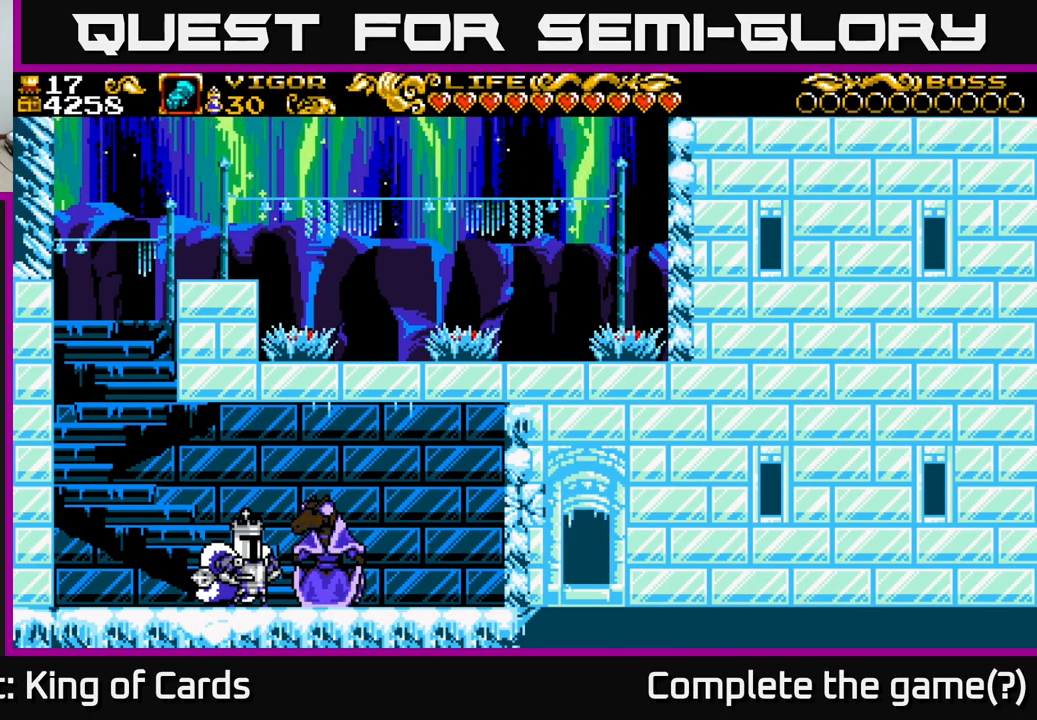
{"buttons": [], "right_stick": "center", "events": [[250, "A", "up"]]}
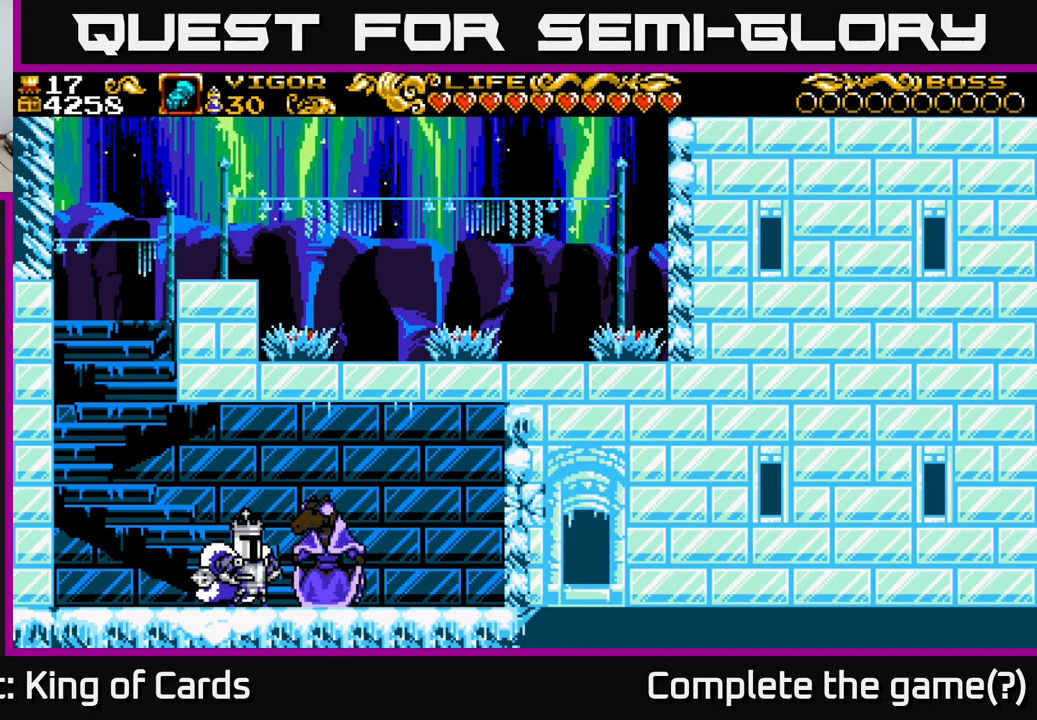
{"buttons": ["DPAD_RIGHT"], "right_stick": "center", "events": [[334, "DPAD_RIGHT", "down"]]}
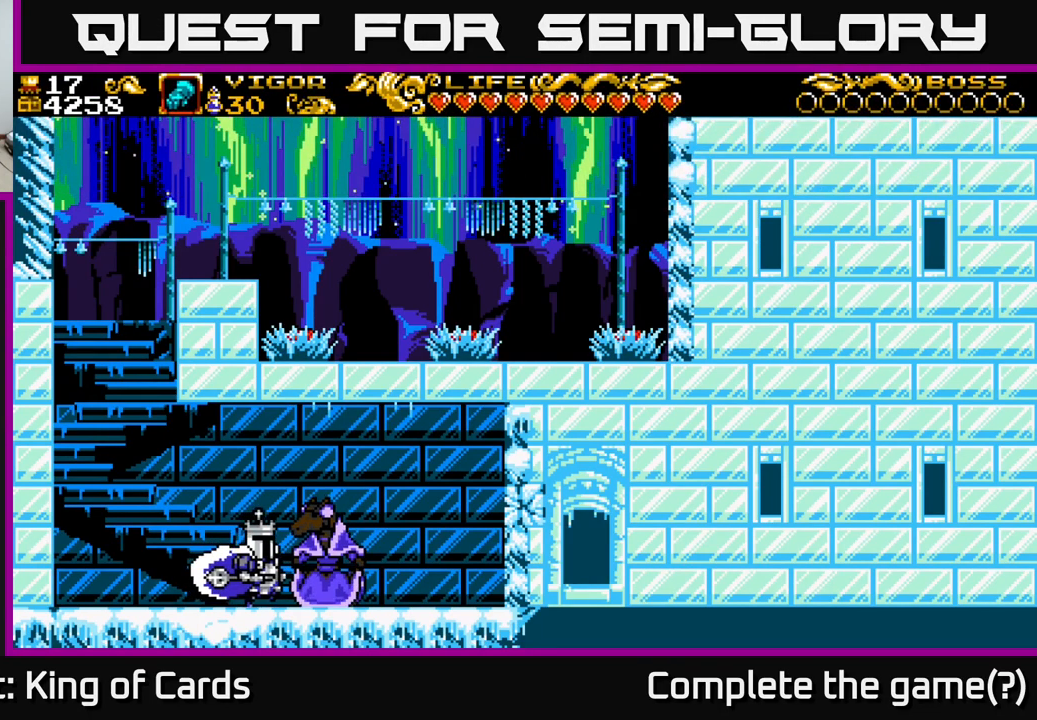
{"buttons": ["A", "DPAD_RIGHT"], "right_stick": "center", "events": [[367, "A", "down"]]}
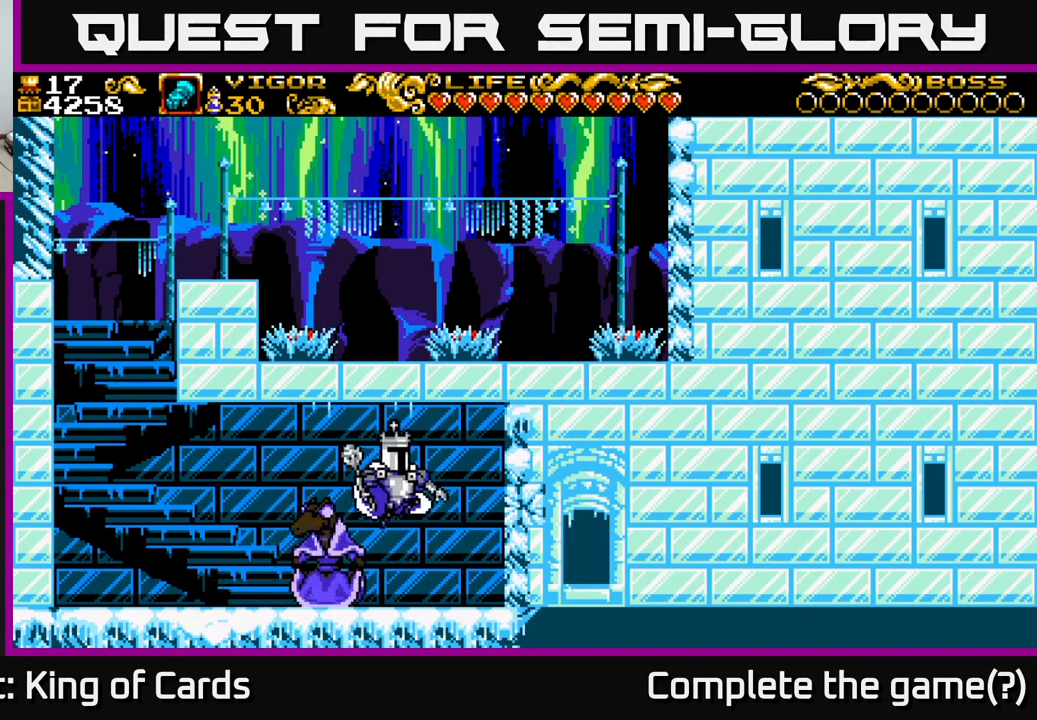
{"buttons": [], "right_stick": "center", "events": [[17, "X", "down"], [100, "A", "up"], [150, "DPAD_RIGHT", "up"], [217, "X", "up"]]}
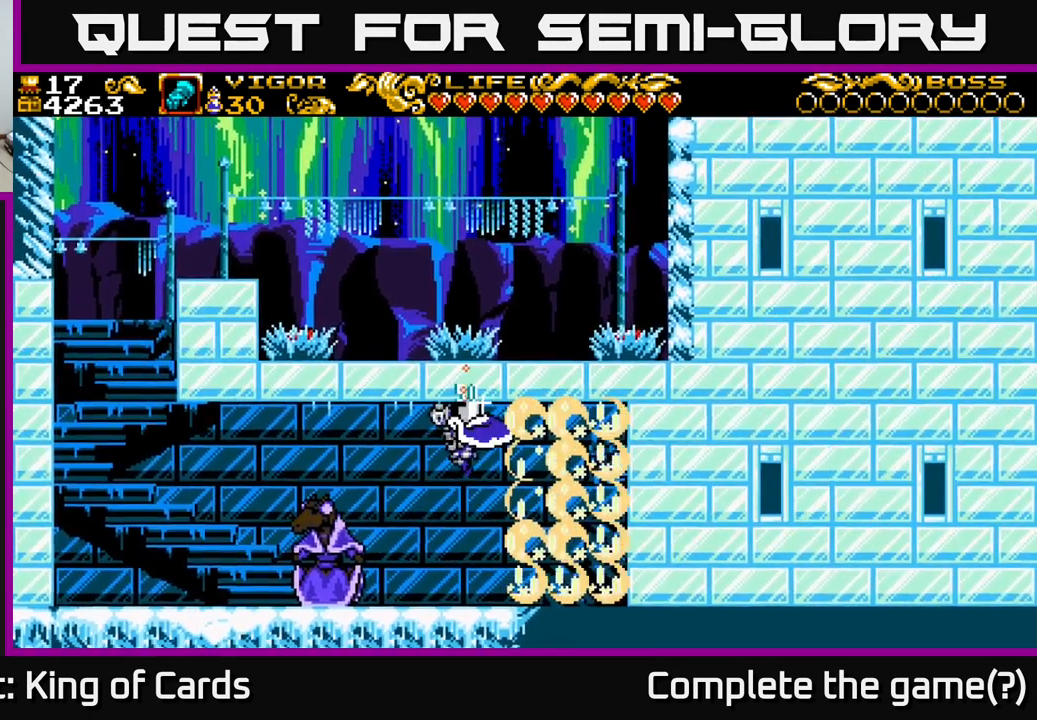
{"buttons": ["DPAD_RIGHT"], "right_stick": "center", "events": [[467, "DPAD_RIGHT", "down"]]}
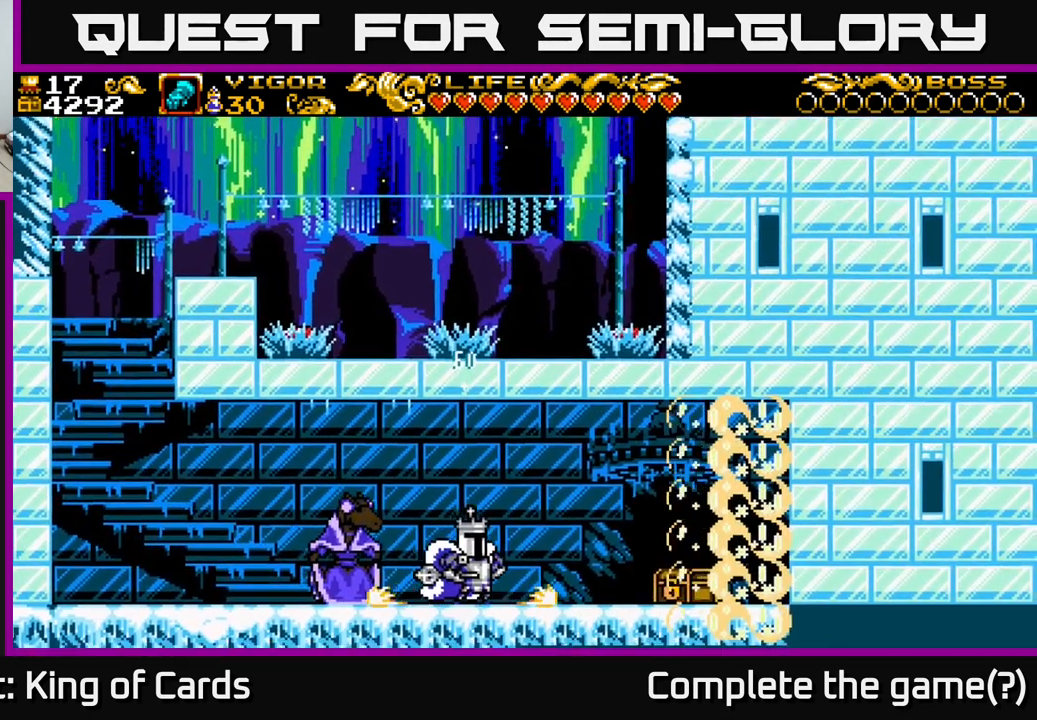
{"buttons": ["DPAD_RIGHT"], "right_stick": "center", "events": [[84, "A", "down"], [150, "A", "up"]]}
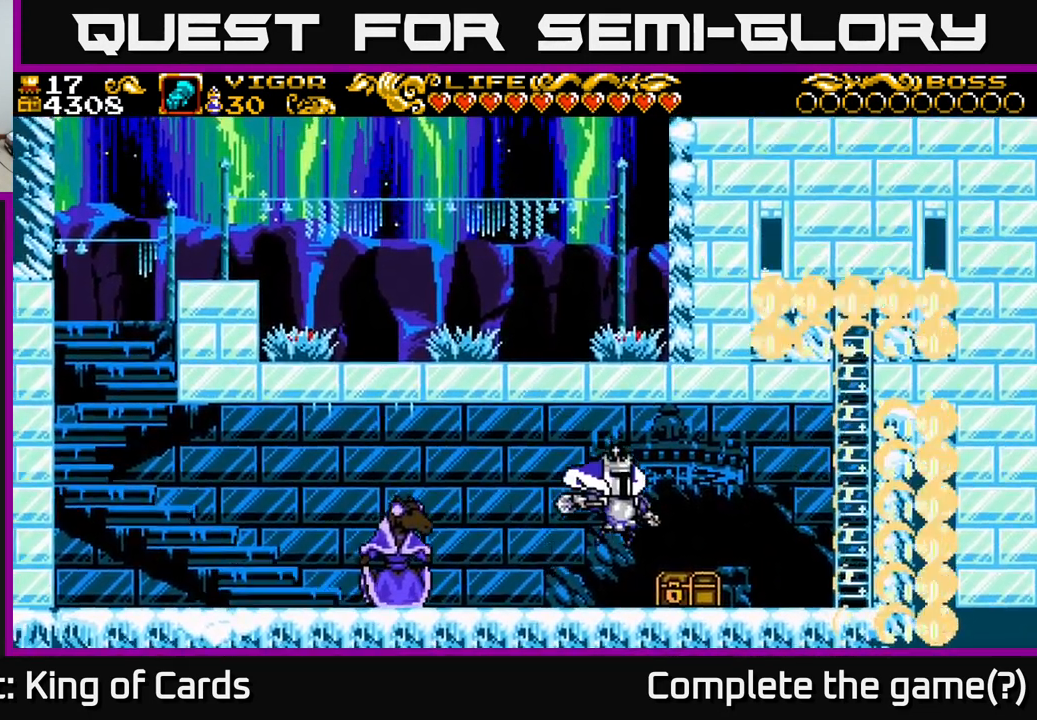
{"buttons": [], "right_stick": "center", "events": [[150, "X", "down"], [267, "X", "up"], [334, "DPAD_RIGHT", "up"]]}
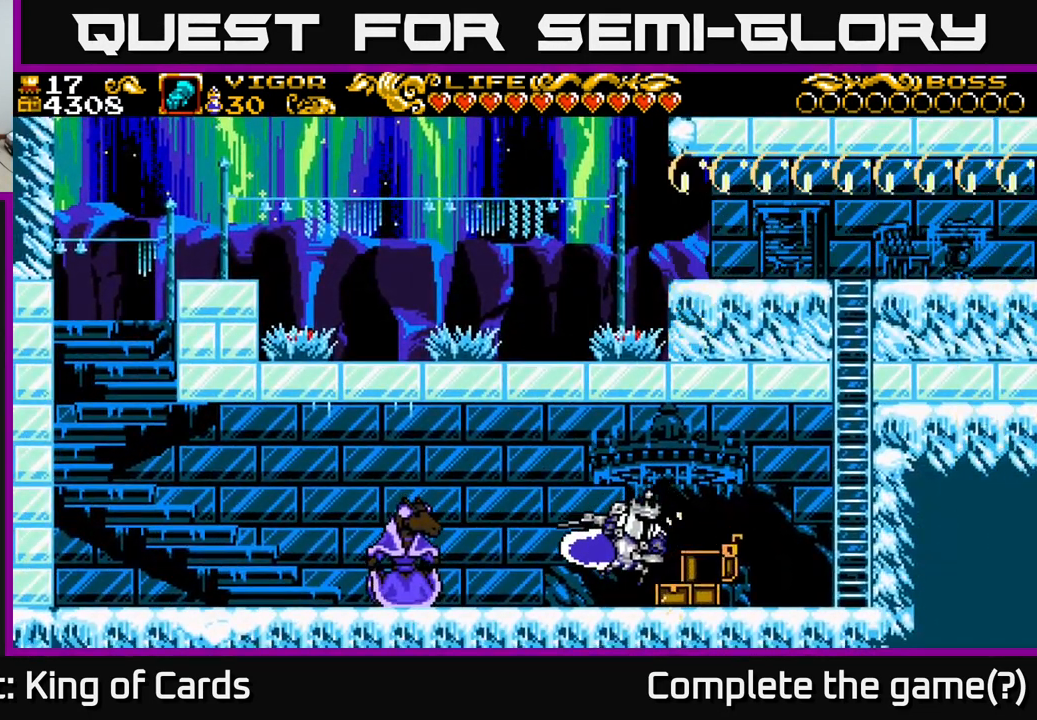
{"buttons": ["DPAD_RIGHT"], "right_stick": "center", "events": [[283, "DPAD_RIGHT", "down"], [333, "X", "down"], [400, "X", "up"]]}
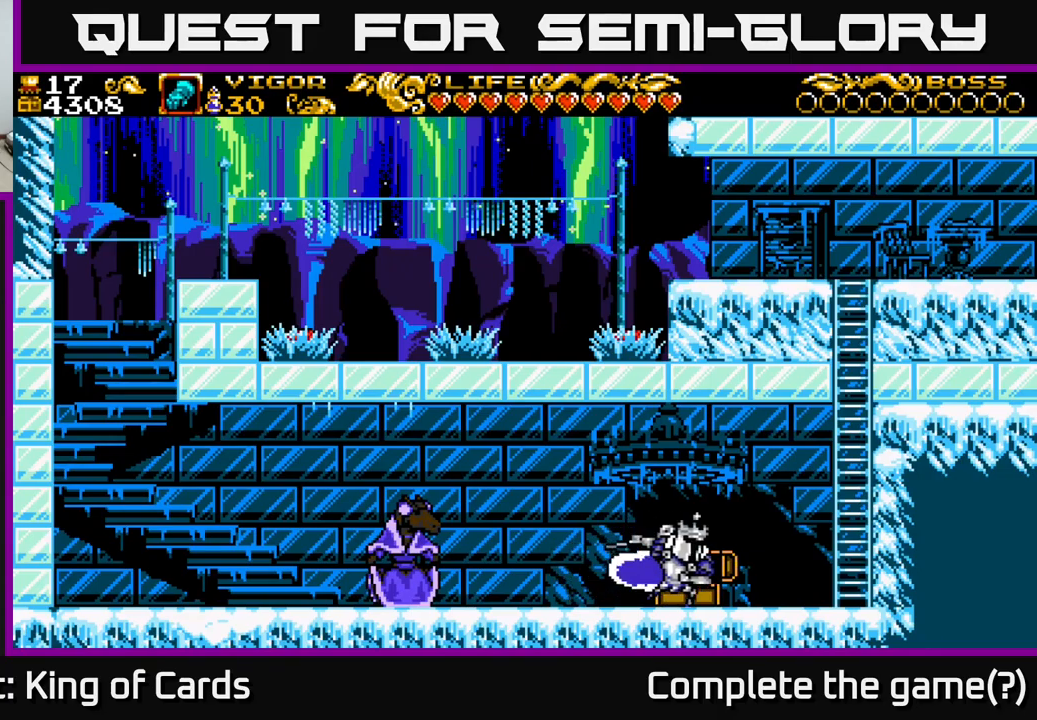
{"buttons": [], "right_stick": "center", "events": [[133, "DPAD_RIGHT", "up"]]}
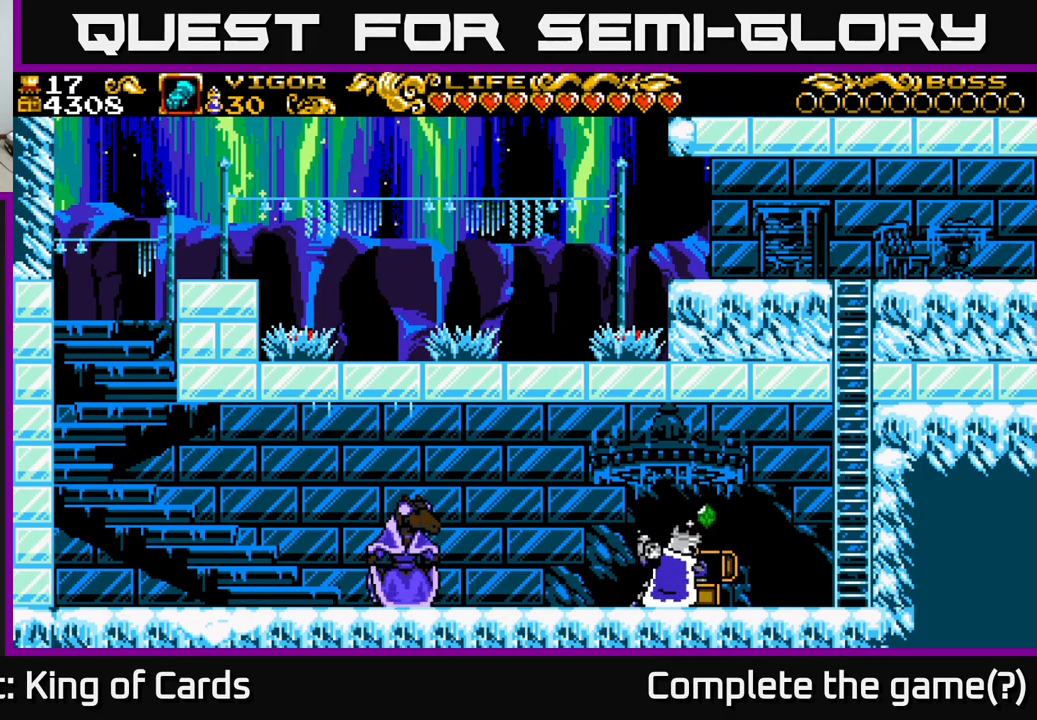
{"buttons": [], "right_stick": "center", "events": []}
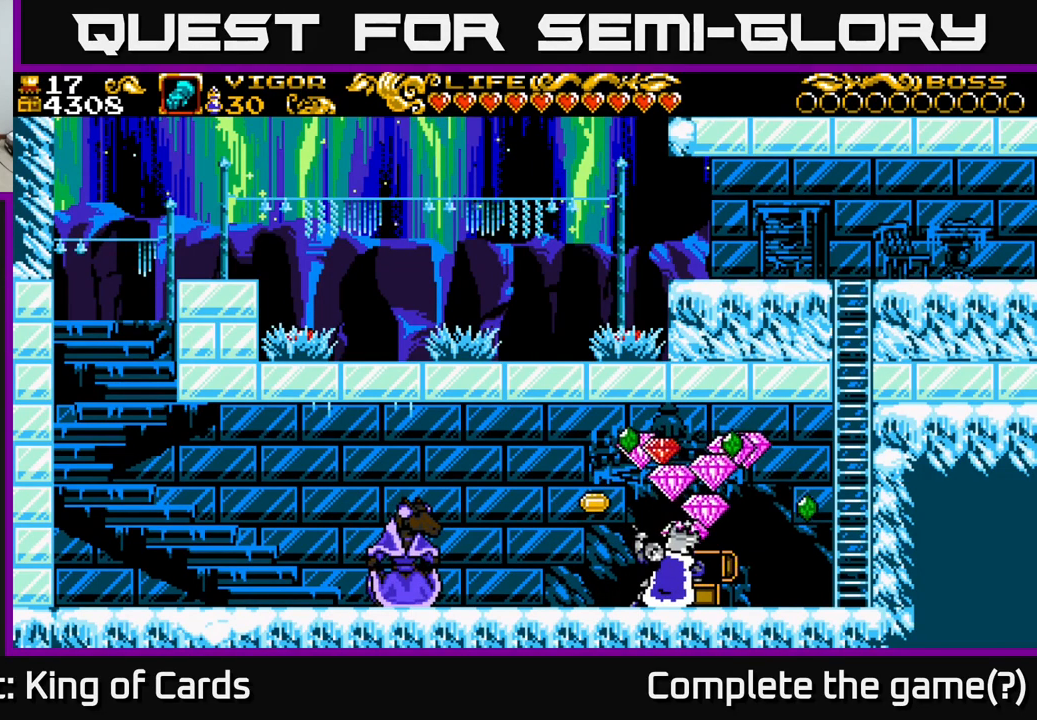
{"buttons": [], "right_stick": "center", "events": []}
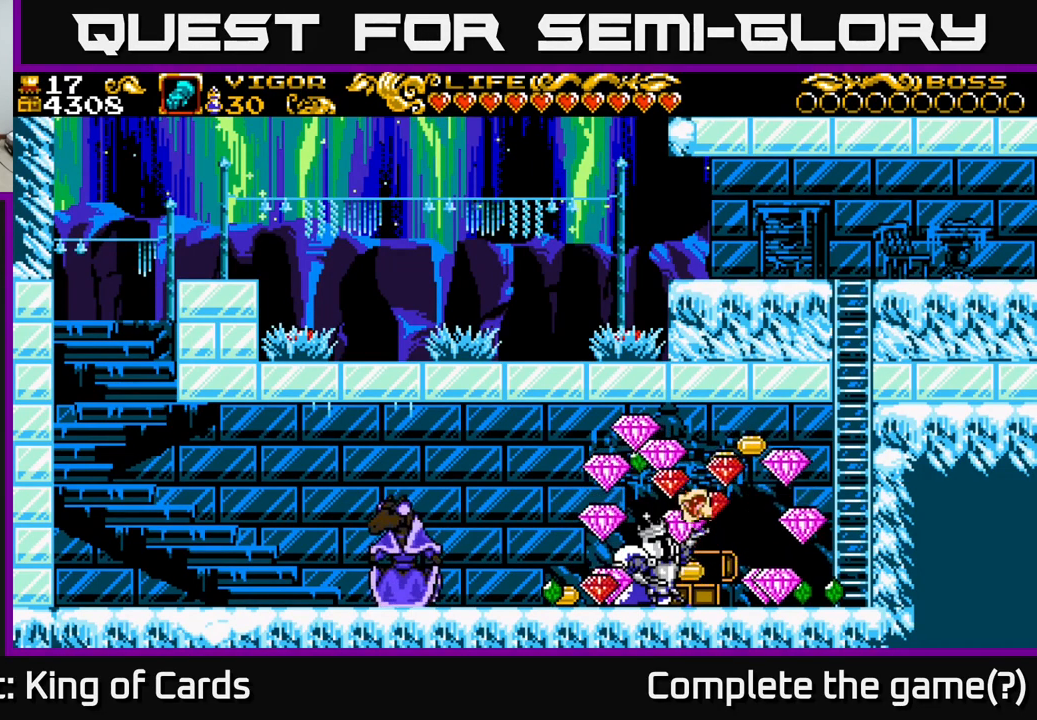
{"buttons": [], "right_stick": "center", "events": []}
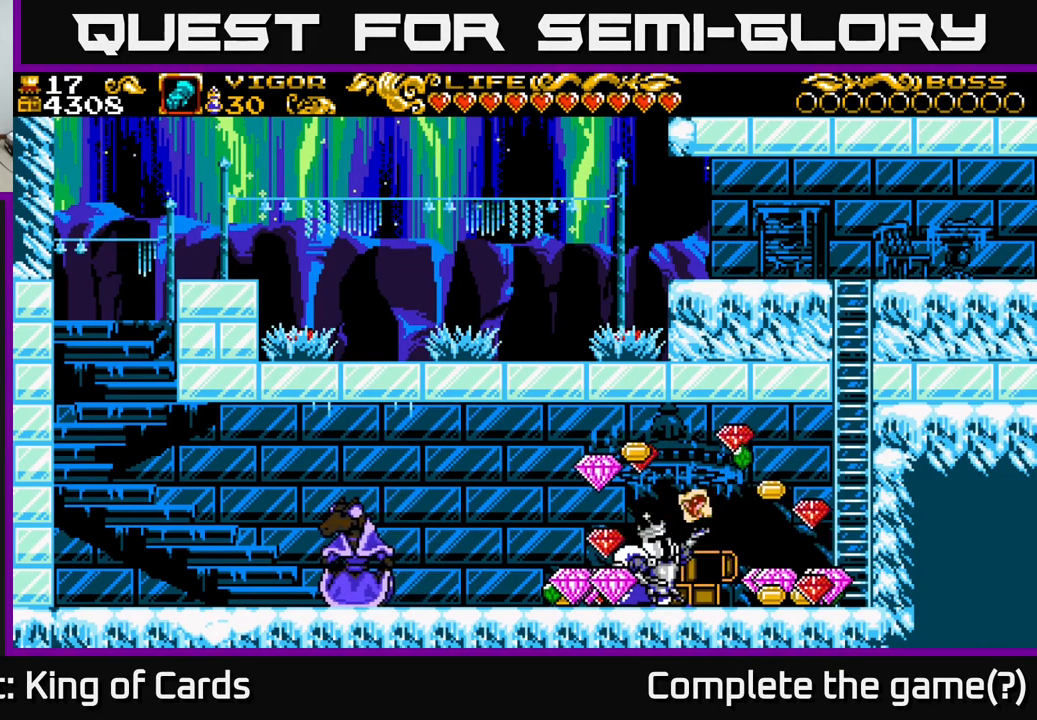
{"buttons": ["A", "DPAD_LEFT"], "right_stick": "center", "events": [[166, "DPAD_LEFT", "down"], [383, "A", "down"]]}
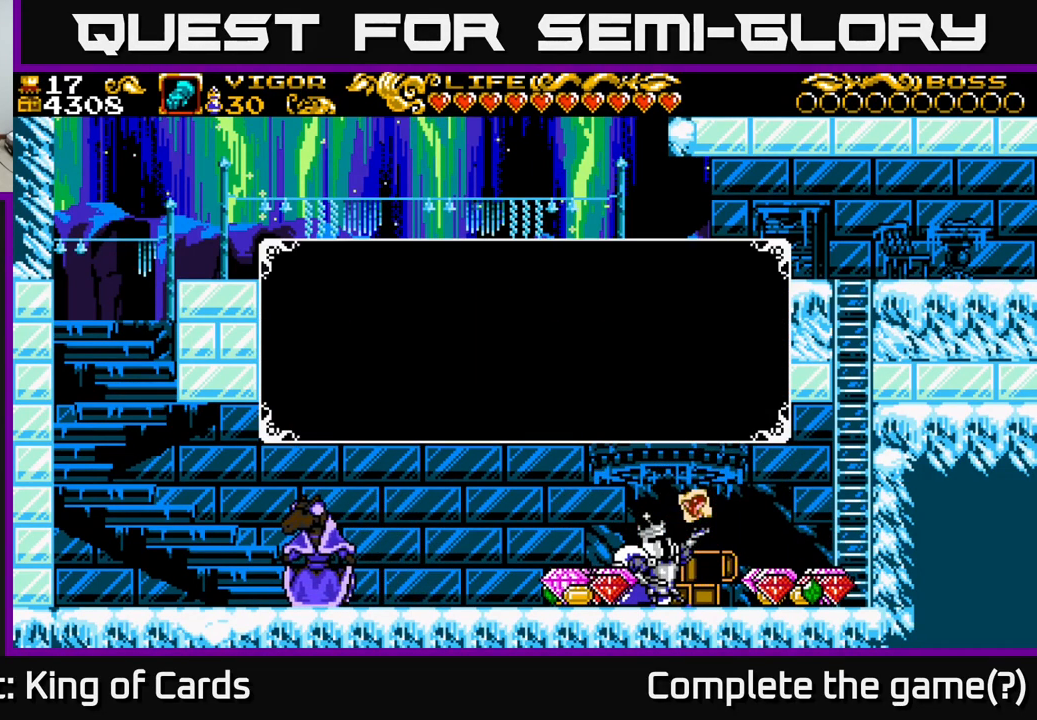
{"buttons": [], "right_stick": "center", "events": [[83, "A", "up"], [366, "DPAD_LEFT", "up"]]}
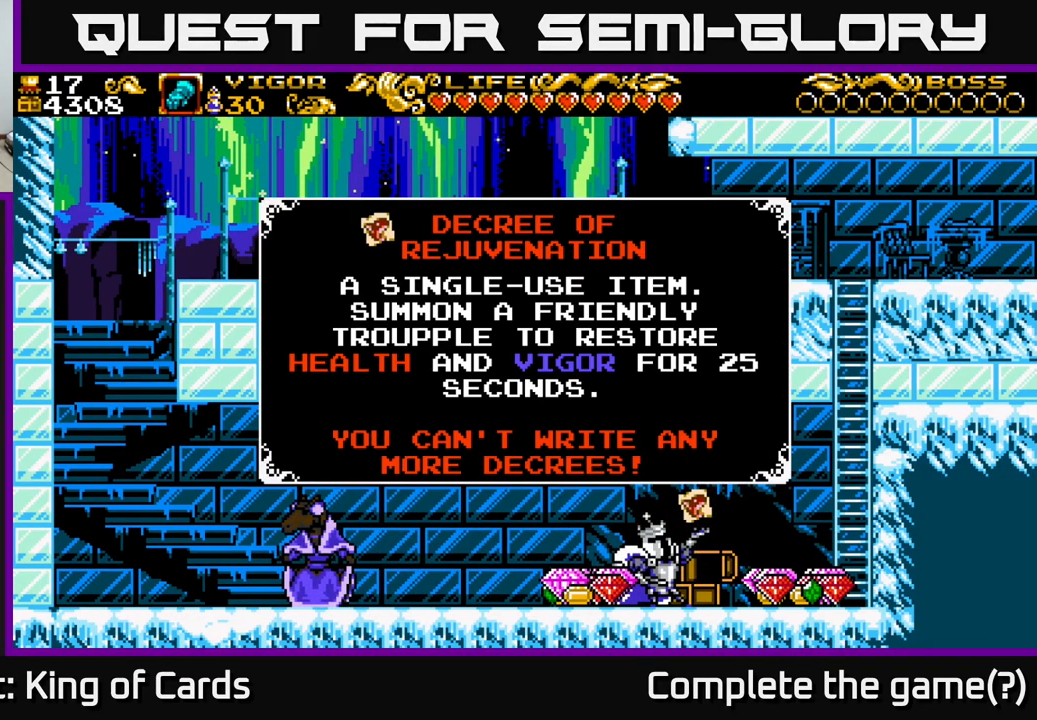
{"buttons": [], "right_stick": "center", "events": []}
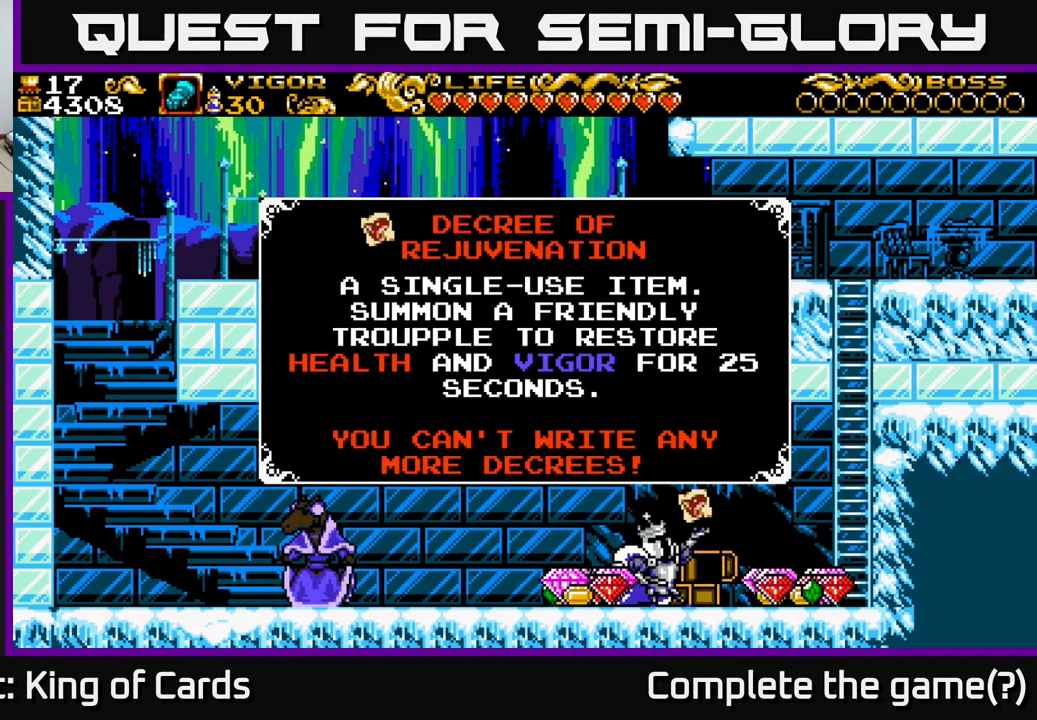
{"buttons": [], "right_stick": "center", "events": []}
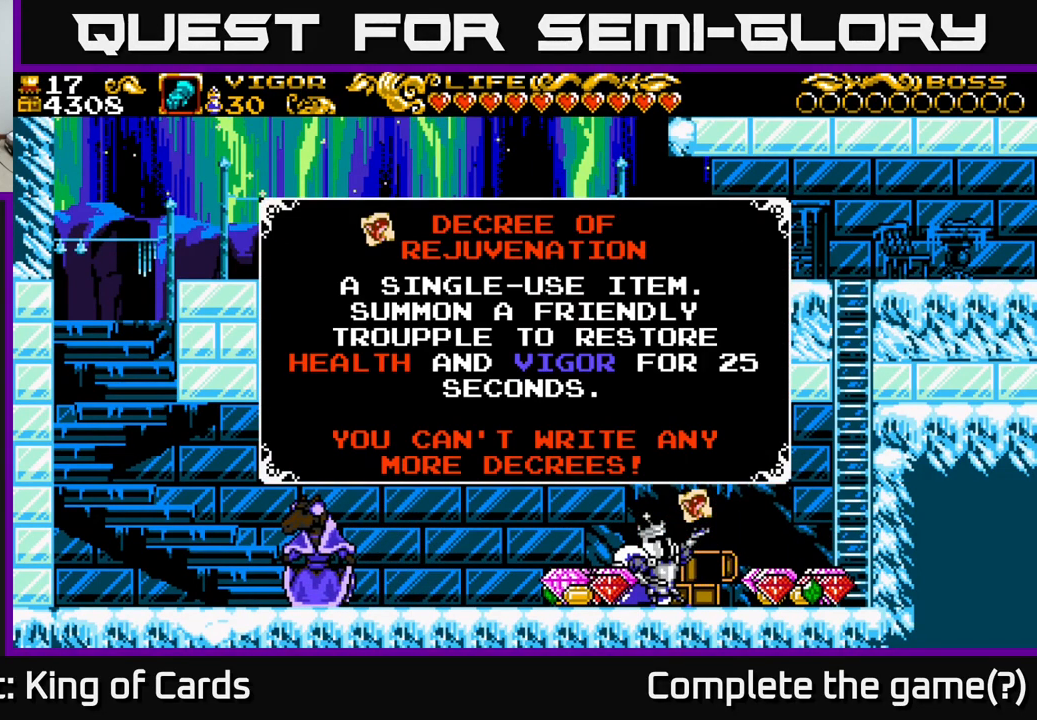
{"buttons": [], "right_stick": "center", "events": []}
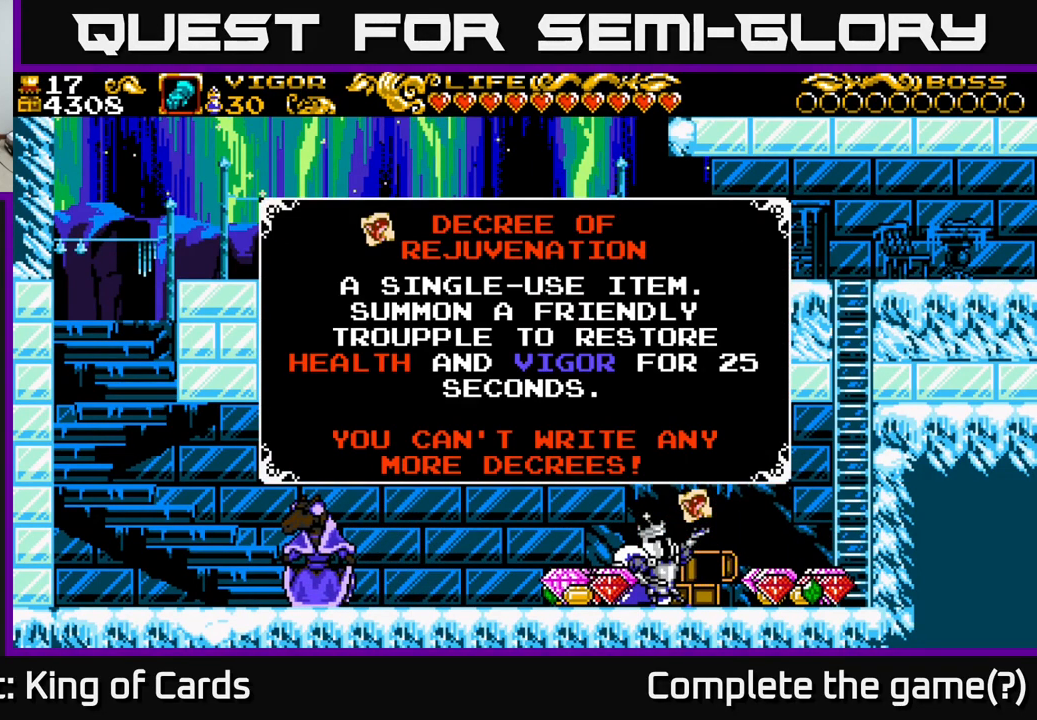
{"buttons": [], "right_stick": "center", "events": []}
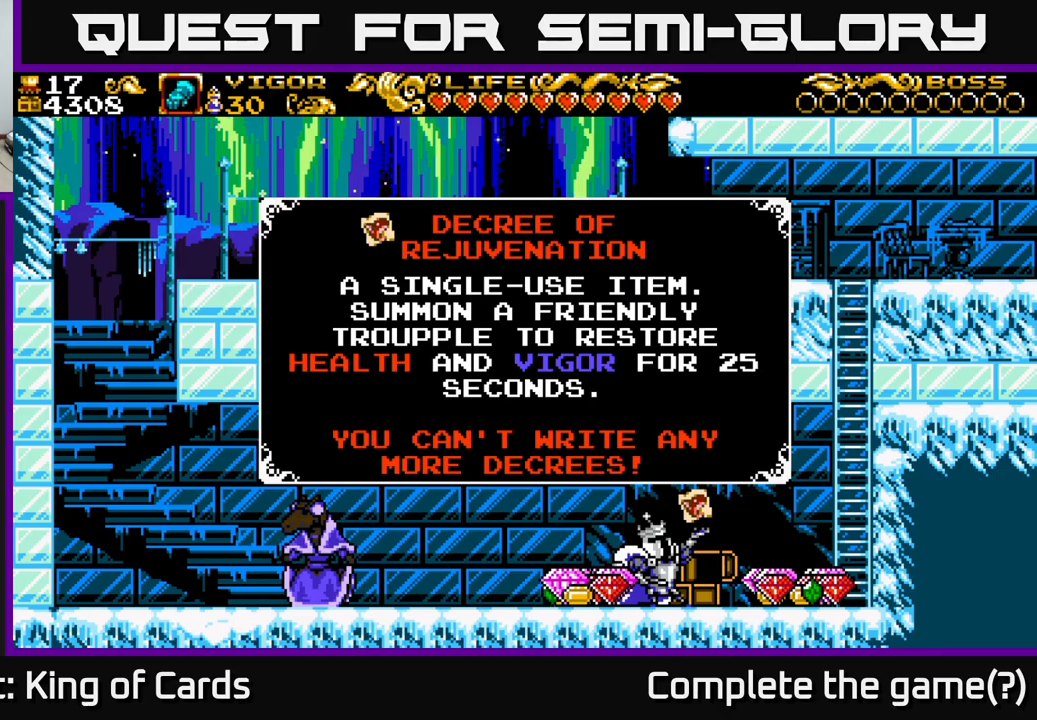
{"buttons": [], "right_stick": "center", "events": []}
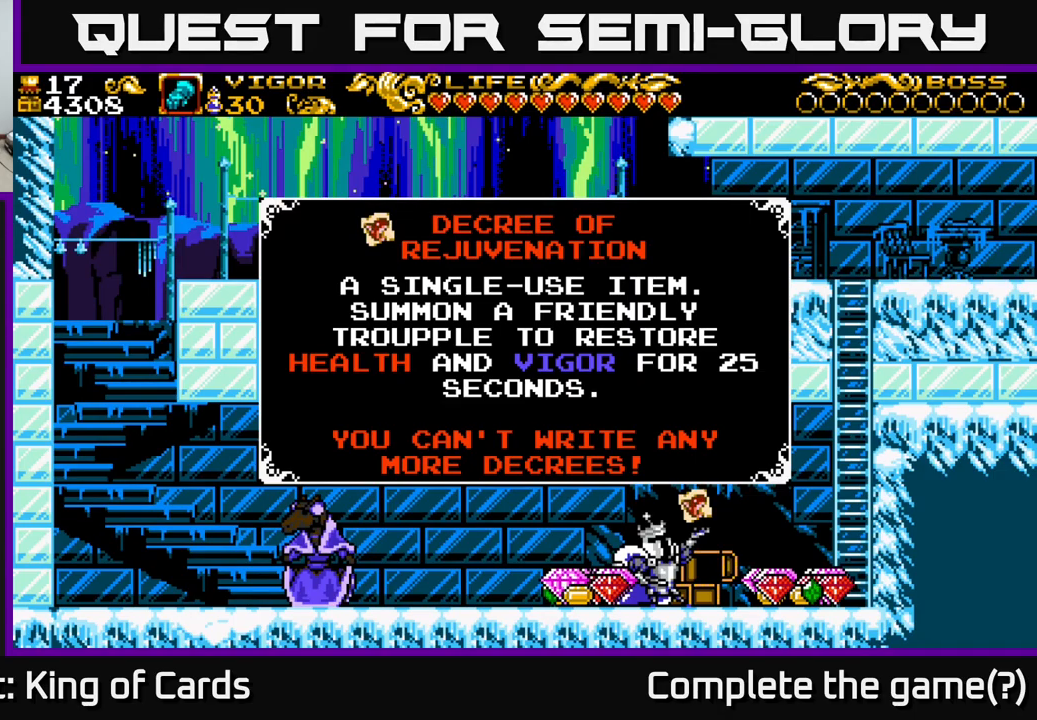
{"buttons": [], "right_stick": "center", "events": []}
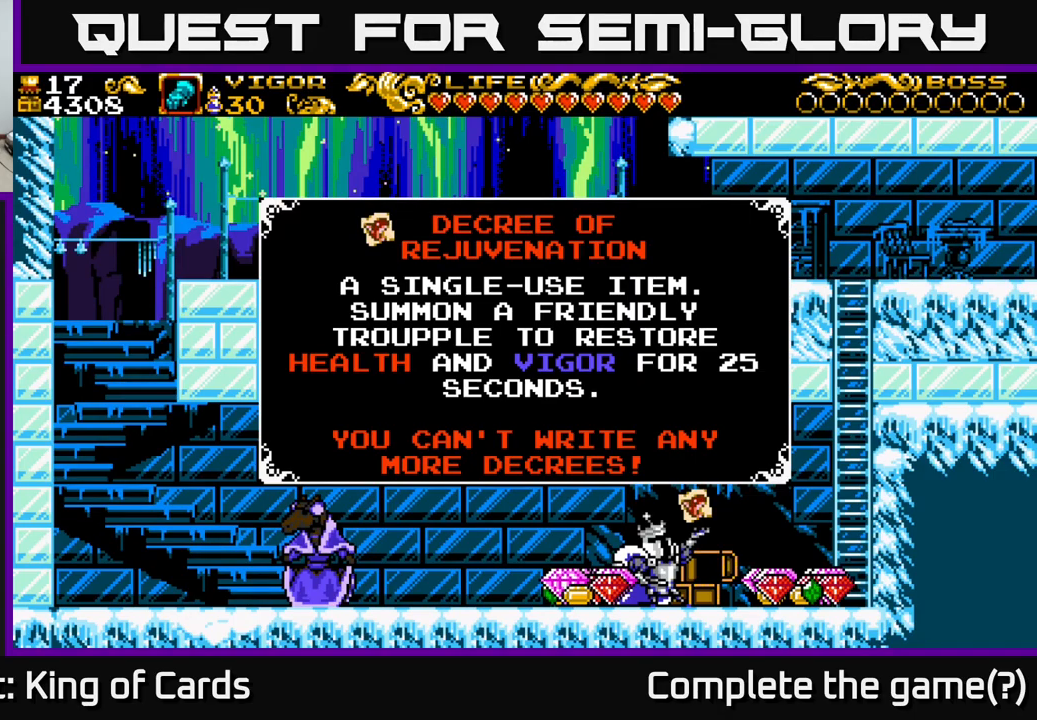
{"buttons": [], "right_stick": "center", "events": []}
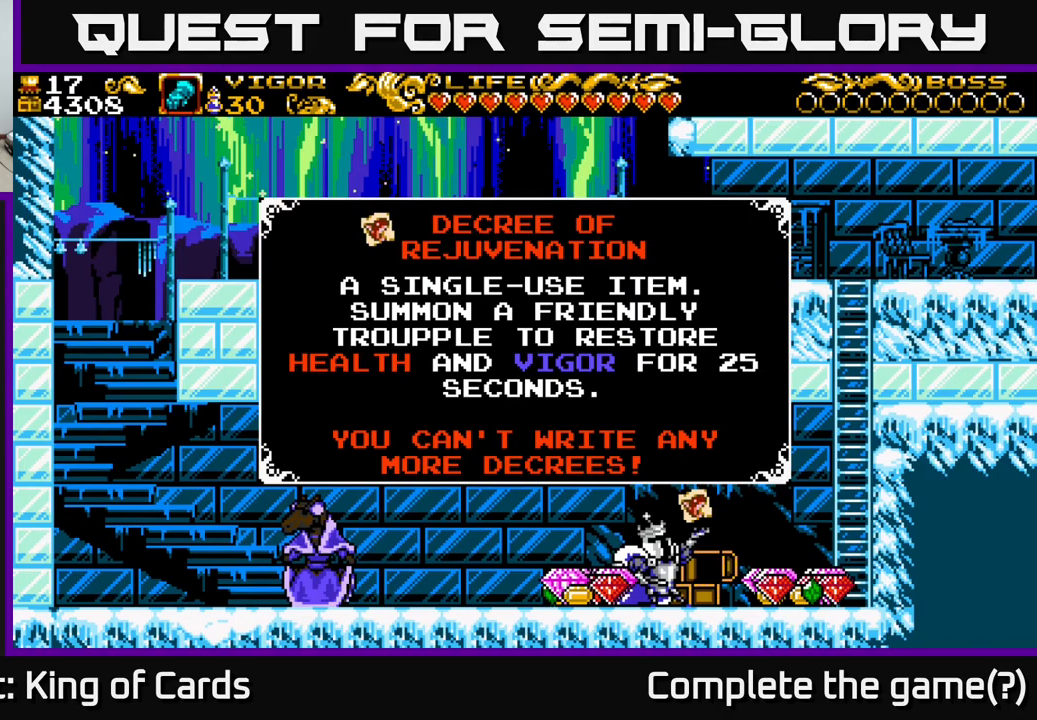
{"buttons": ["A", "DPAD_LEFT"], "right_stick": "center", "events": [[333, "A", "down"], [433, "DPAD_LEFT", "down"]]}
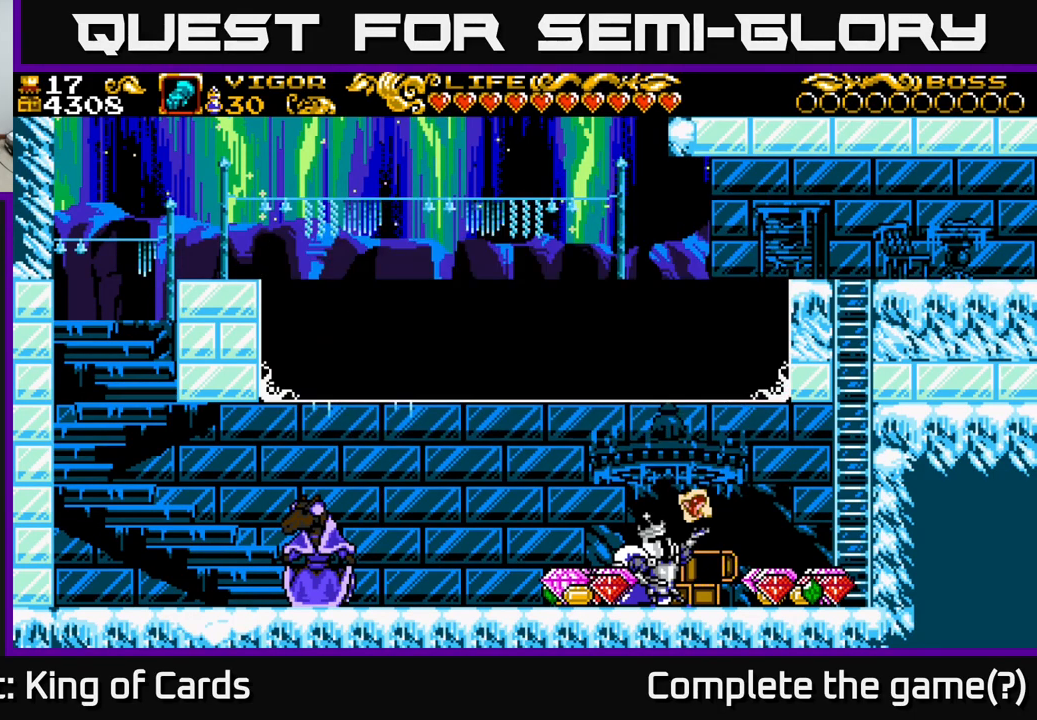
{"buttons": ["DPAD_LEFT"], "right_stick": "center", "events": [[33, "A", "up"]]}